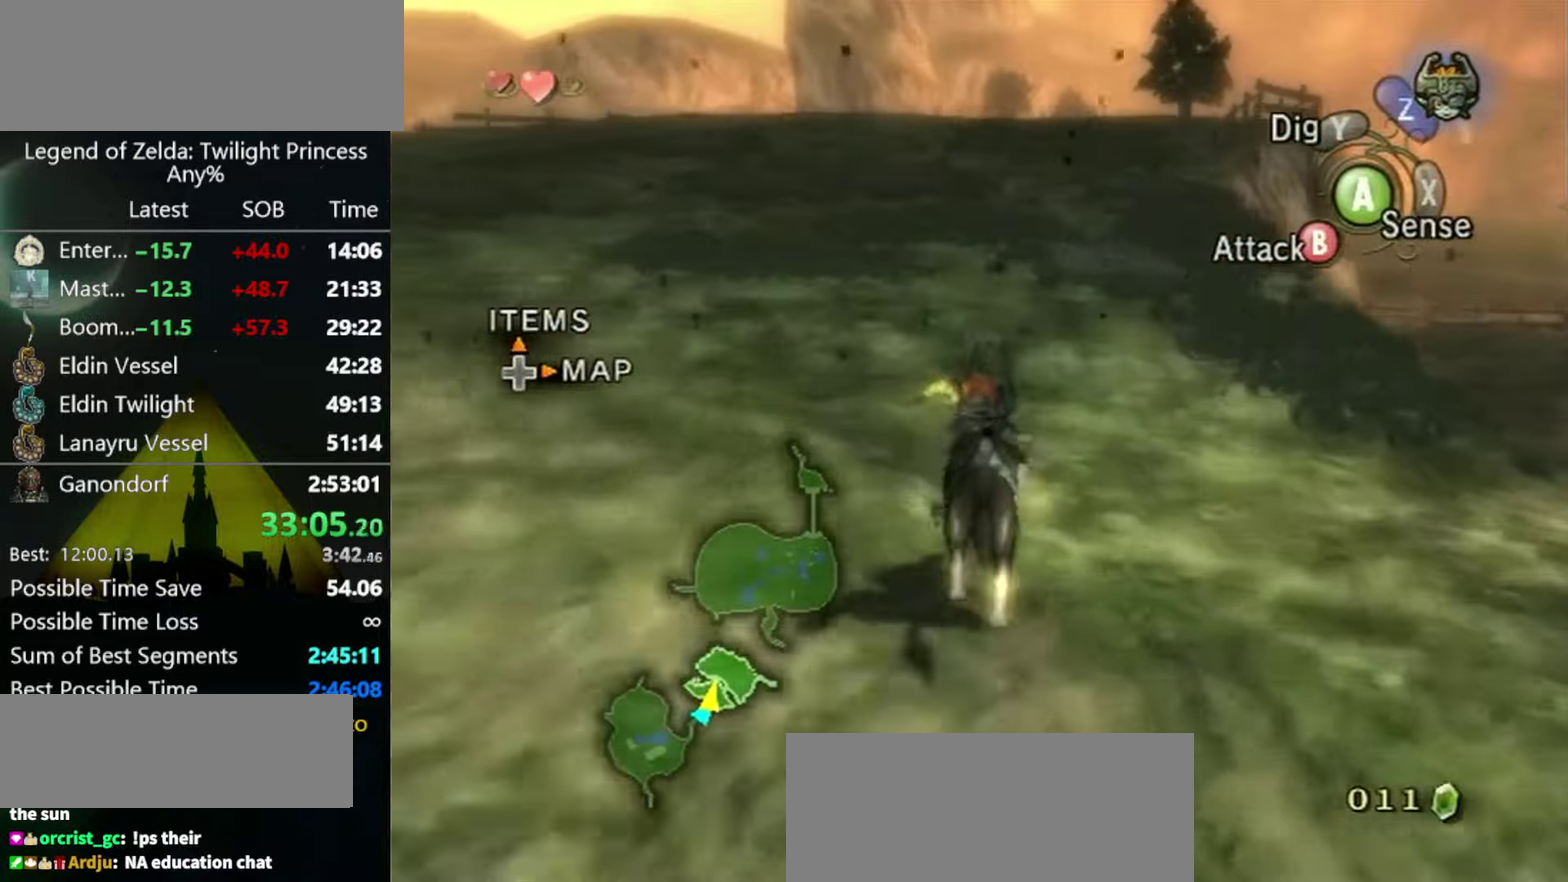
Gameplay with a controller (Nintendo layout); each line is a JSON object with the inputs held at the frame after it. "events" lists button and stick changes between this image and that frame as [ms after this image, input, new state], when the widget could be followed in between. Not read: L3 R3.
{"buttons": [], "left_stick": "up", "right_stick": "center", "events": []}
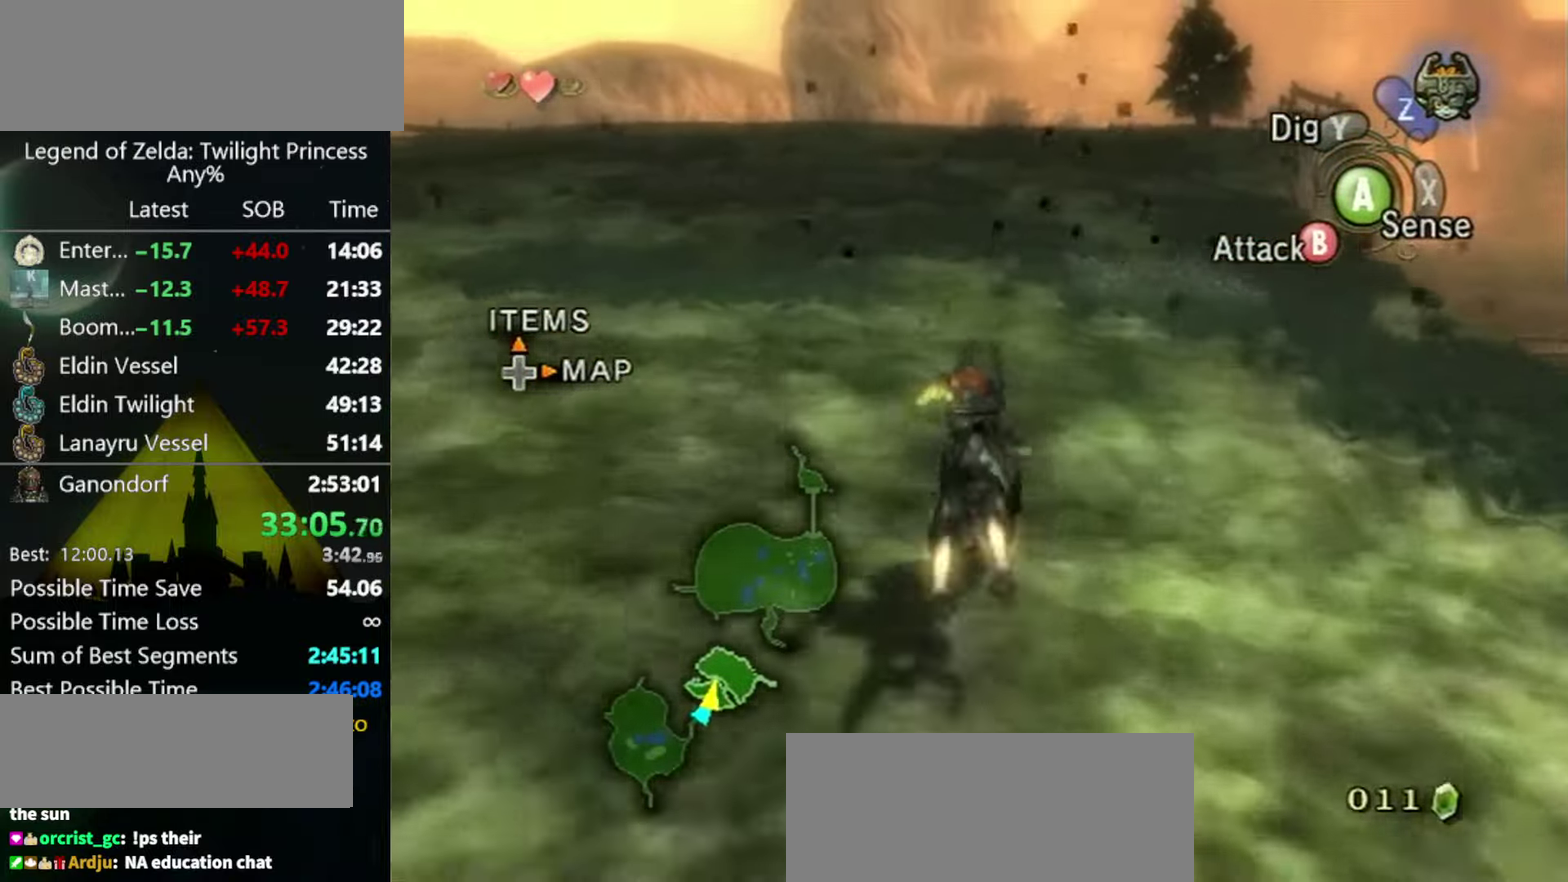
{"buttons": ["A"], "left_stick": "up", "right_stick": "center", "events": [[467, "A", "down"]]}
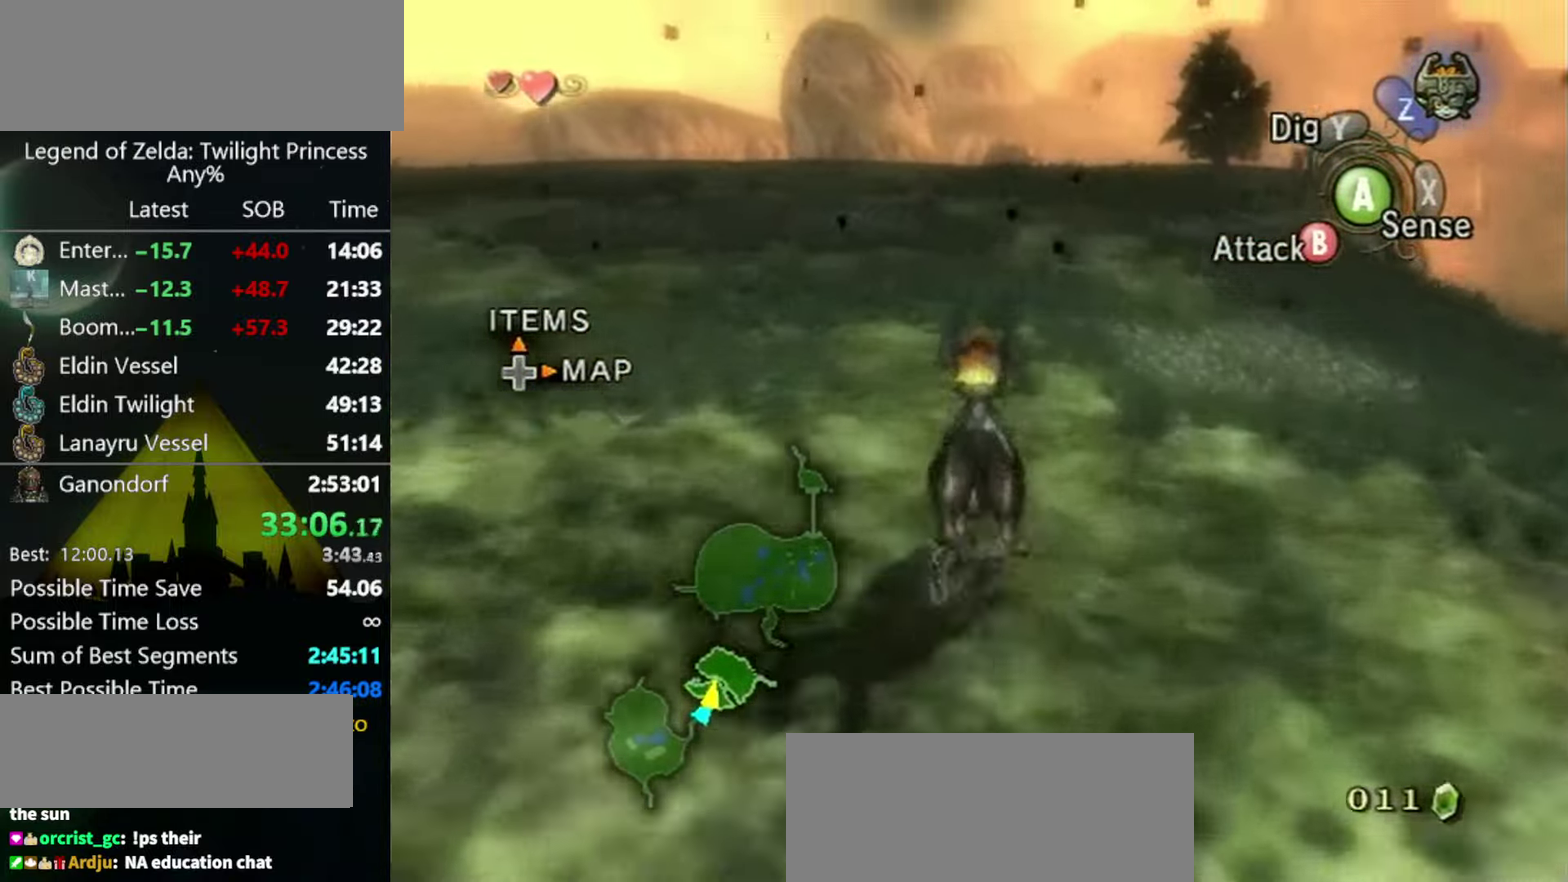
{"buttons": [], "left_stick": "up", "right_stick": "center", "events": [[33, "A", "up"], [100, "A", "down"], [167, "A", "up"], [400, "A", "down"], [466, "A", "up"]]}
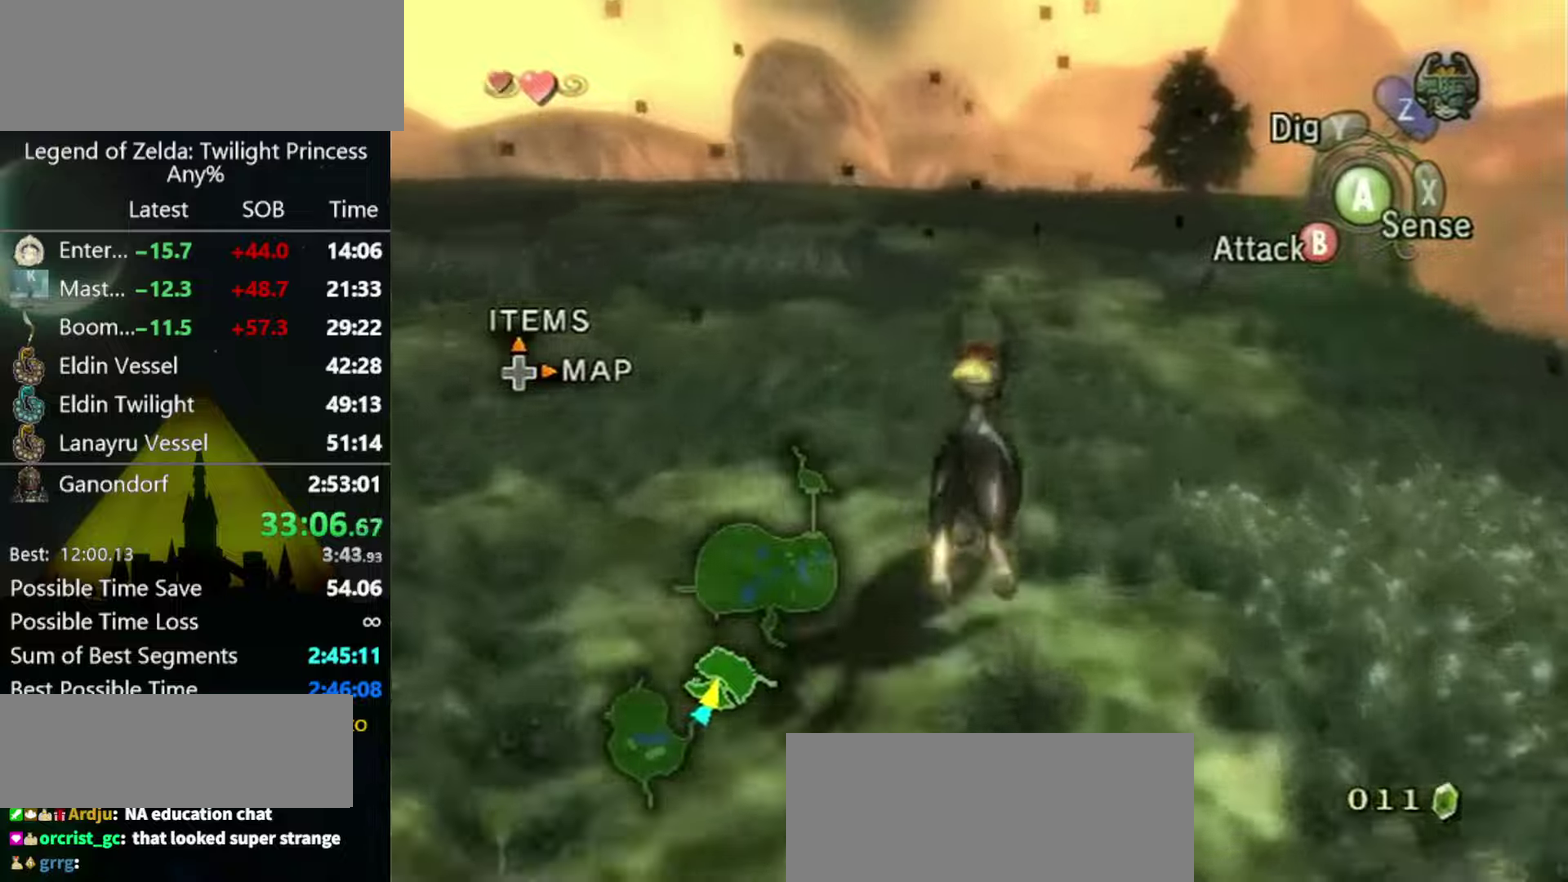
{"buttons": [], "left_stick": "up", "right_stick": "center", "events": [[33, "A", "down"], [100, "A", "up"]]}
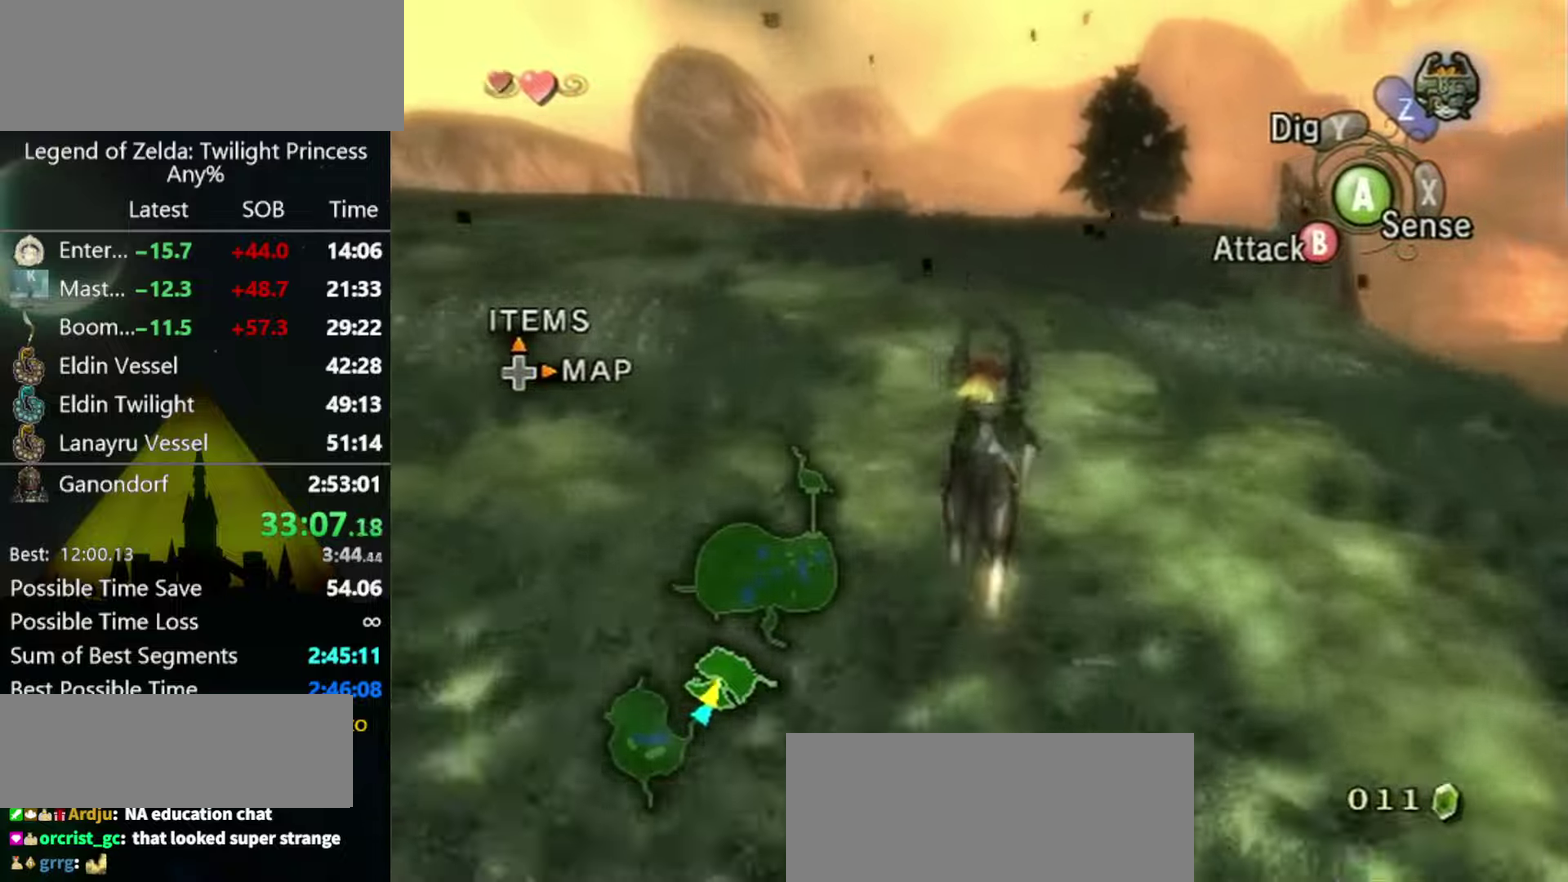
{"buttons": [], "left_stick": "up", "right_stick": "center", "events": []}
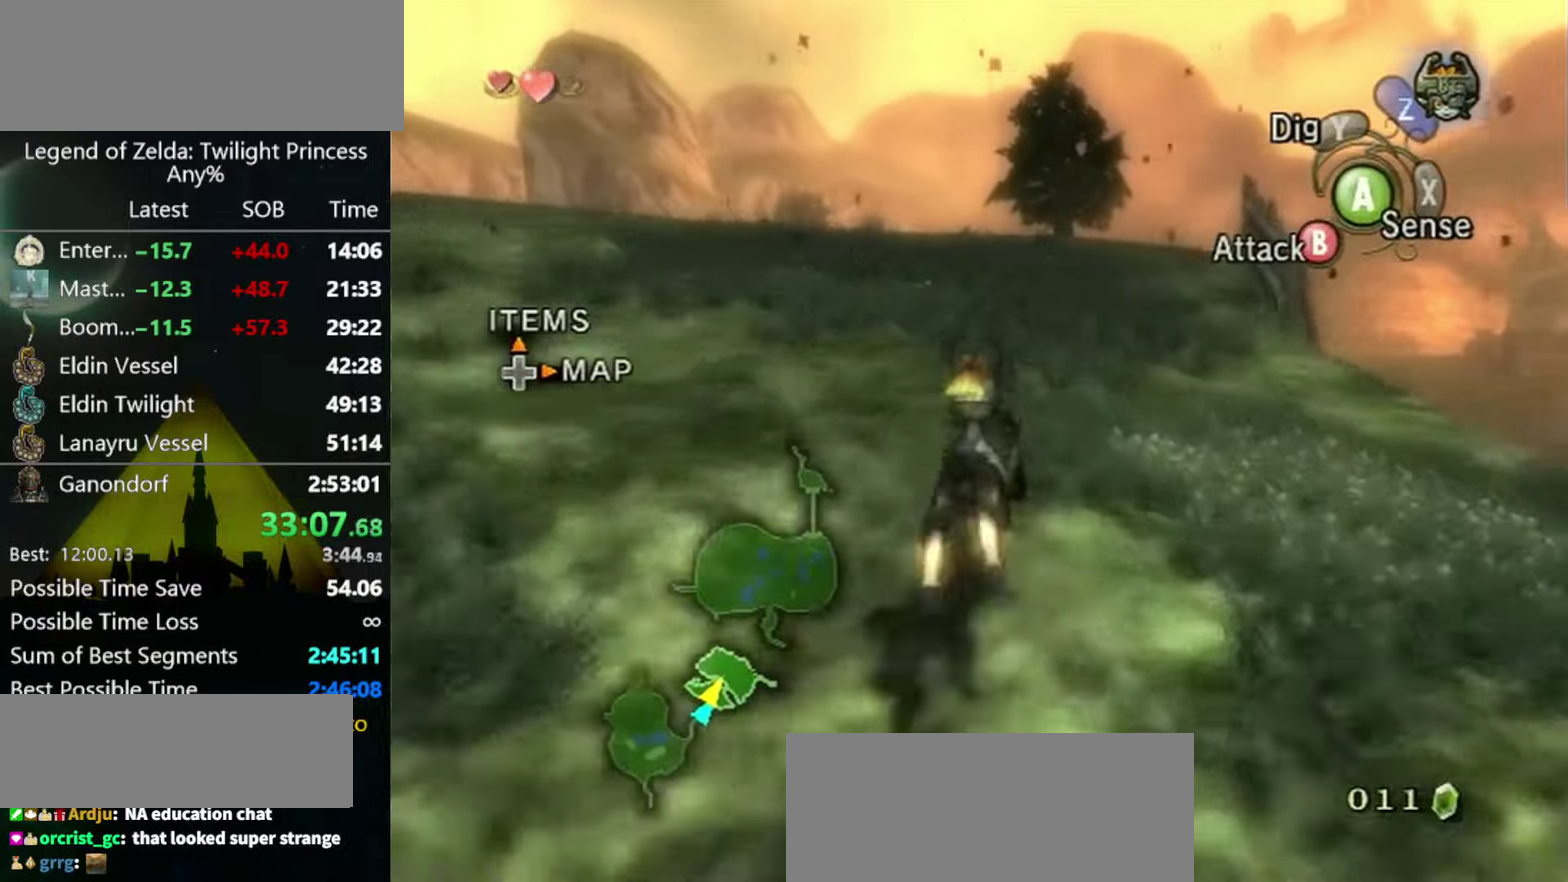
{"buttons": [], "left_stick": "up", "right_stick": "center", "events": [[233, "A", "down"], [333, "A", "up"], [400, "A", "down"], [466, "A", "up"]]}
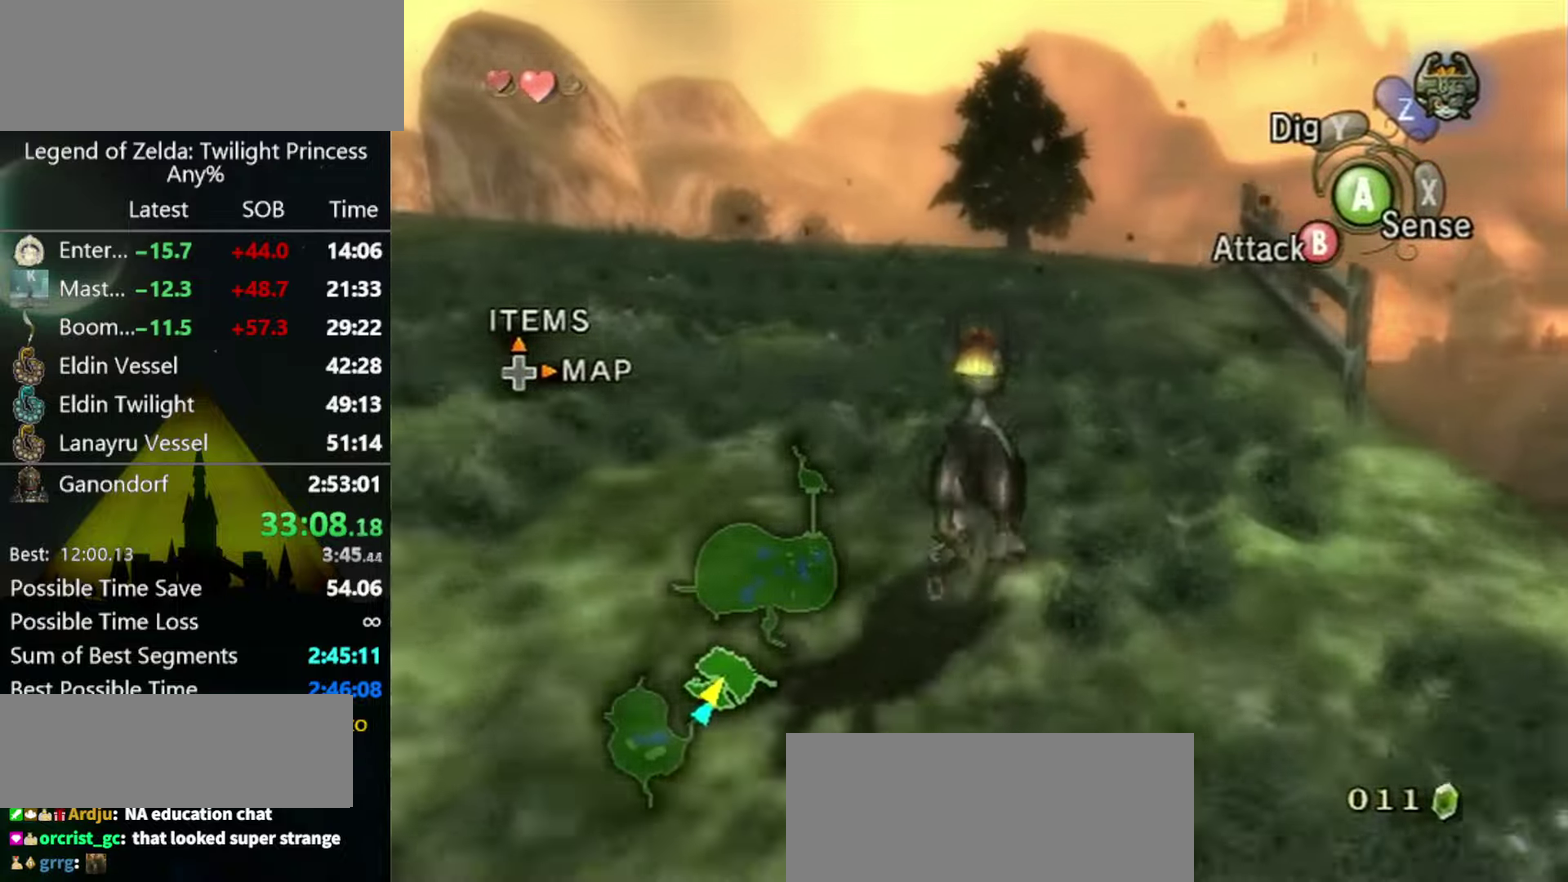
{"buttons": [], "left_stick": "up", "right_stick": "center", "events": [[33, "A", "down"], [100, "A", "up"], [200, "A", "down"], [266, "A", "up"]]}
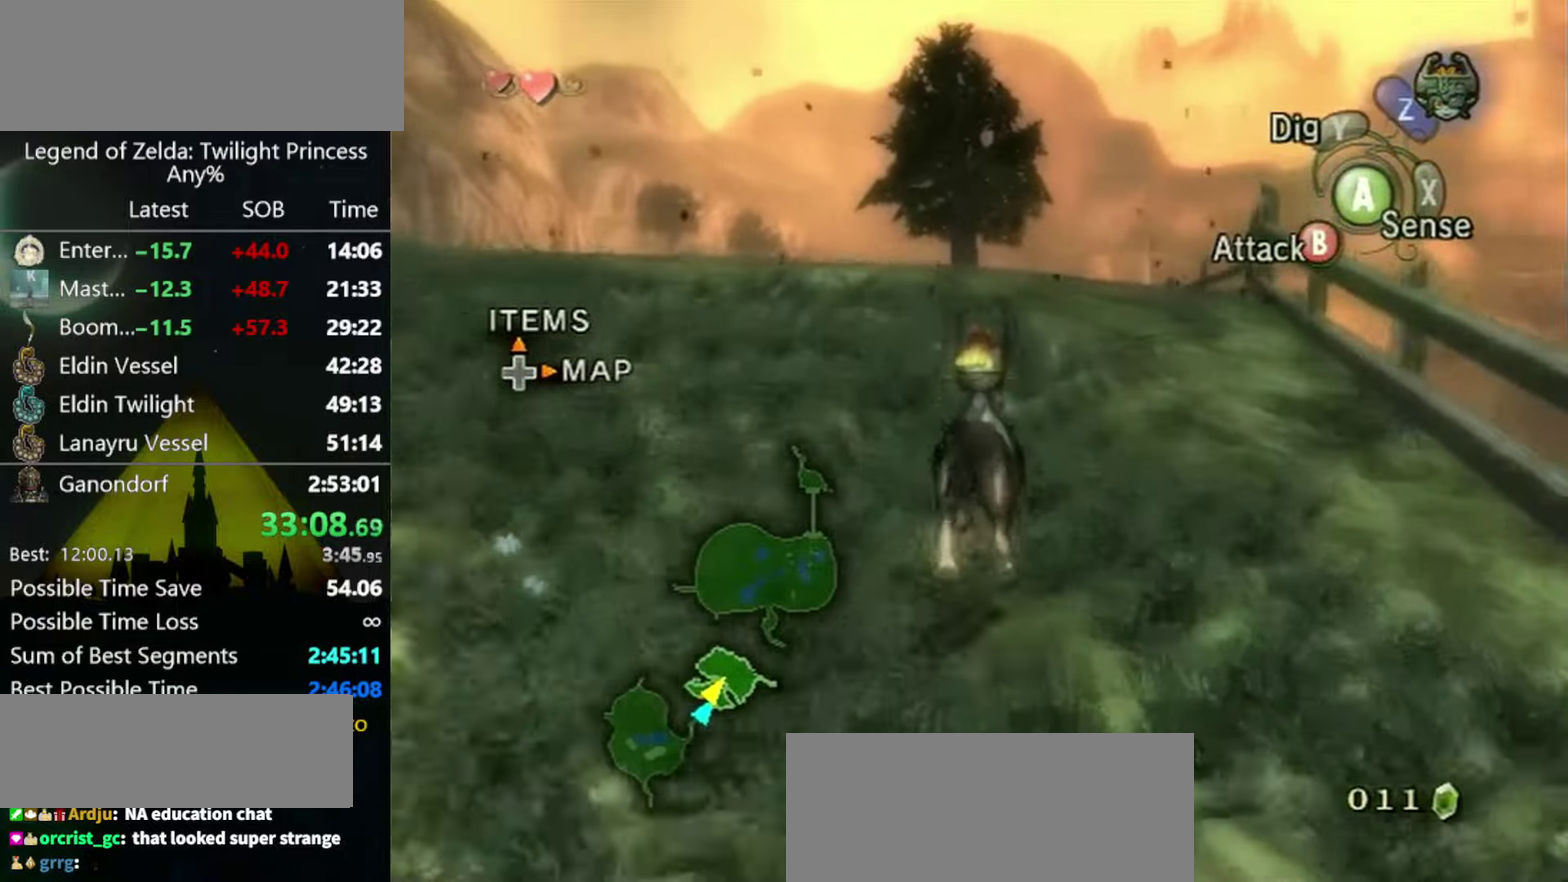
{"buttons": [], "left_stick": "up", "right_stick": "center", "events": [[33, "A", "down"], [100, "A", "up"]]}
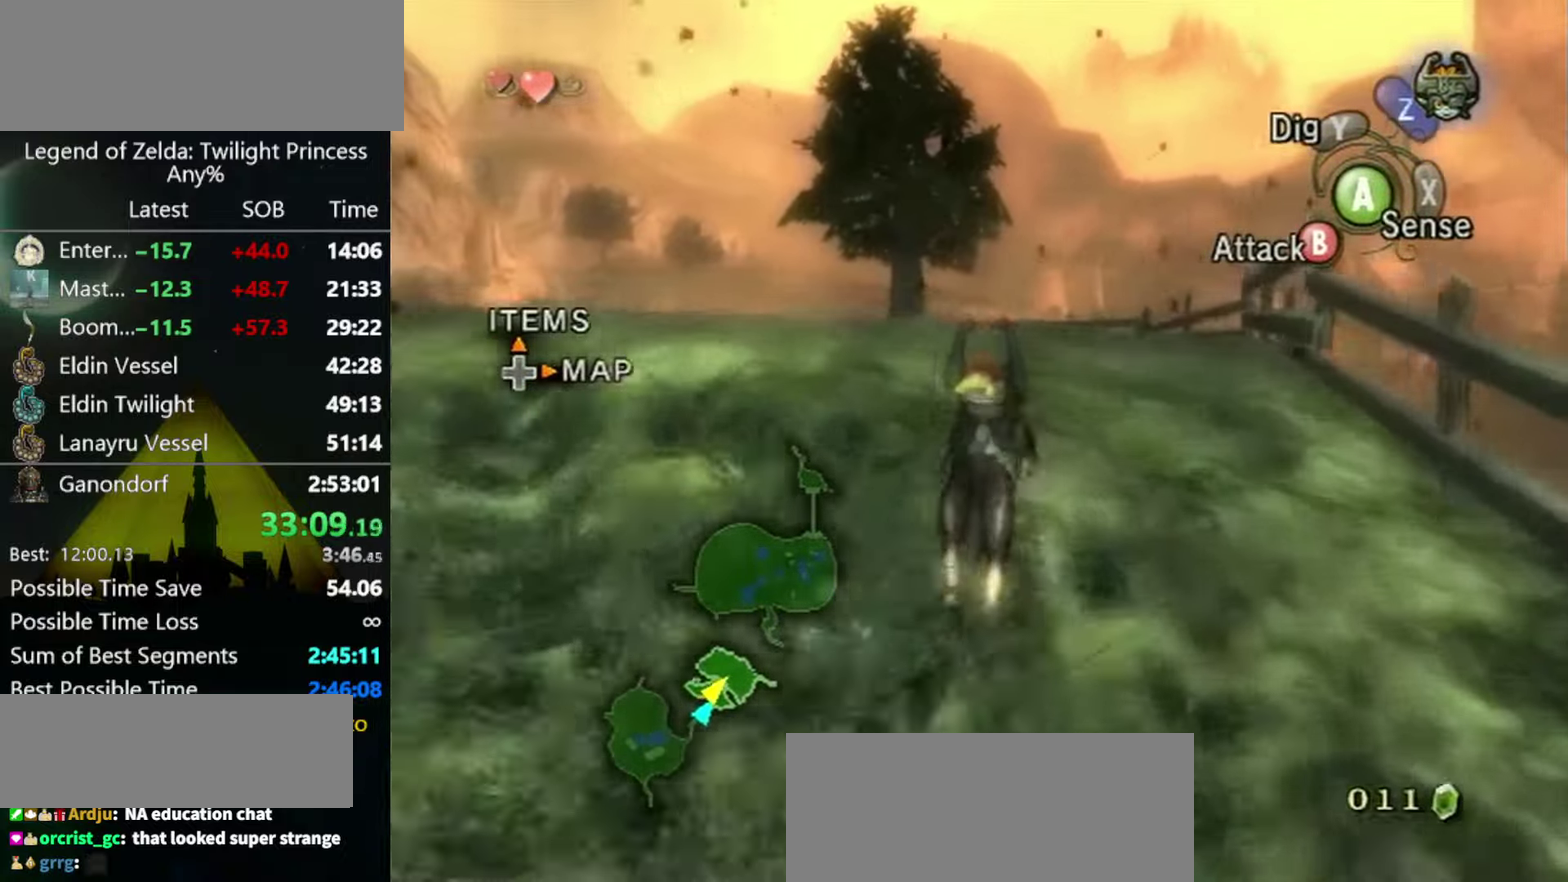
{"buttons": [], "left_stick": "up", "right_stick": "center", "events": []}